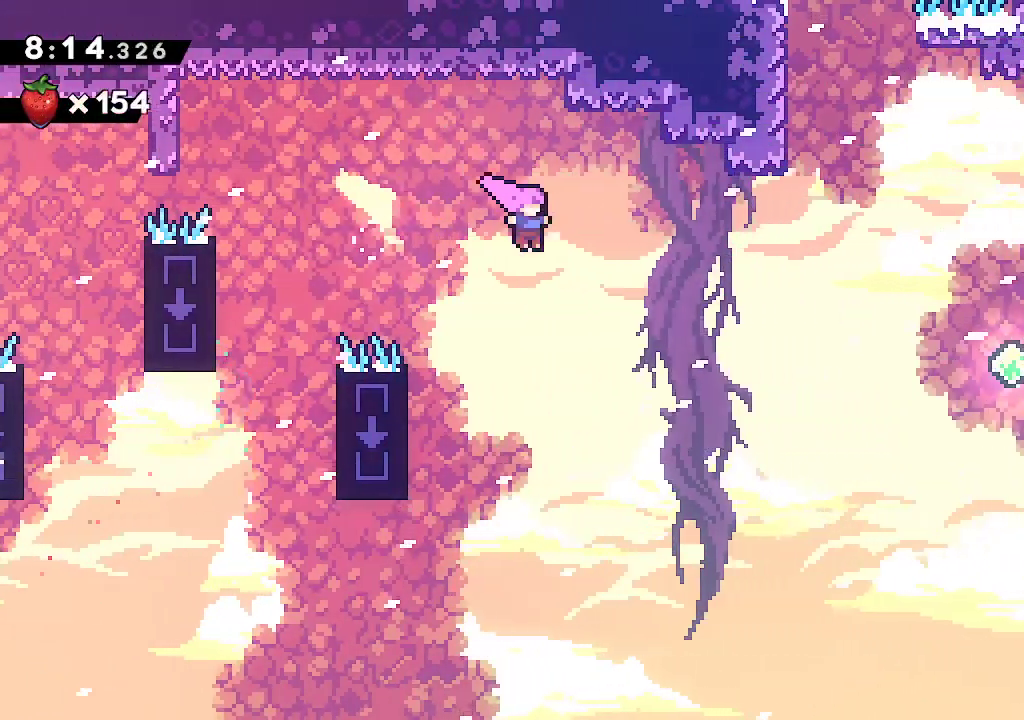
Gameplay with a controller (Xbox layout); each line is a JSON object with the inputs held at the frame after it. "events" lists button and stick changes between this image and that frame as [ms after this image, input, new state], when the widget could be followed in between.
{"buttons": ["A"], "left_stick": "right", "right_stick": "center", "events": [[200, "R2", "down"], [367, "R2", "up"], [450, "left_stick", "right"]]}
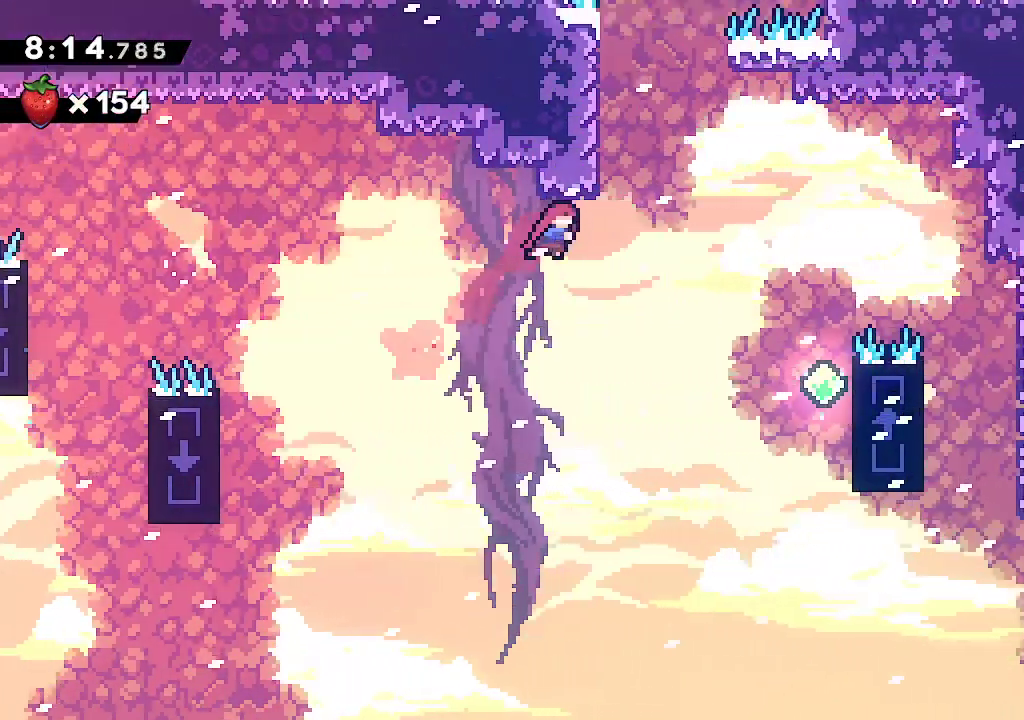
{"buttons": ["A"], "left_stick": "right", "right_stick": "center", "events": [[117, "A", "up"], [150, "left_stick", "up"], [200, "R2", "down"], [333, "R2", "up"], [433, "A", "down"], [467, "left_stick", "right"]]}
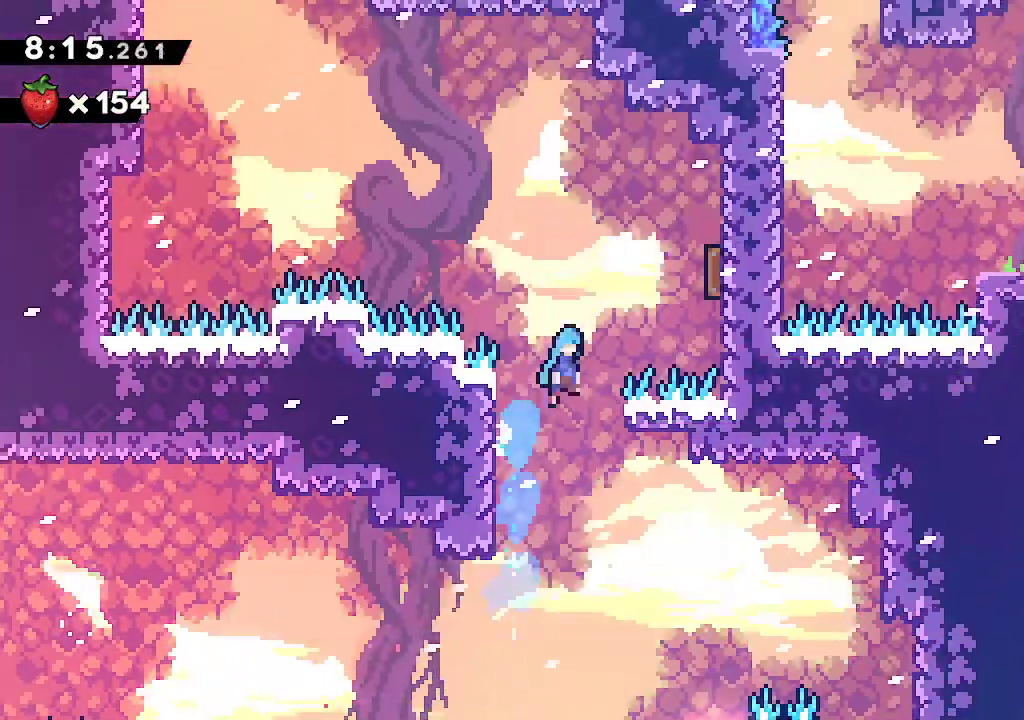
{"buttons": ["A", "DPAD_RIGHT"], "left_stick": "up-left", "right_stick": "center", "events": [[83, "L1", "down"], [367, "left_stick", "up-left"], [450, "L1", "up"], [500, "DPAD_RIGHT", "down"]]}
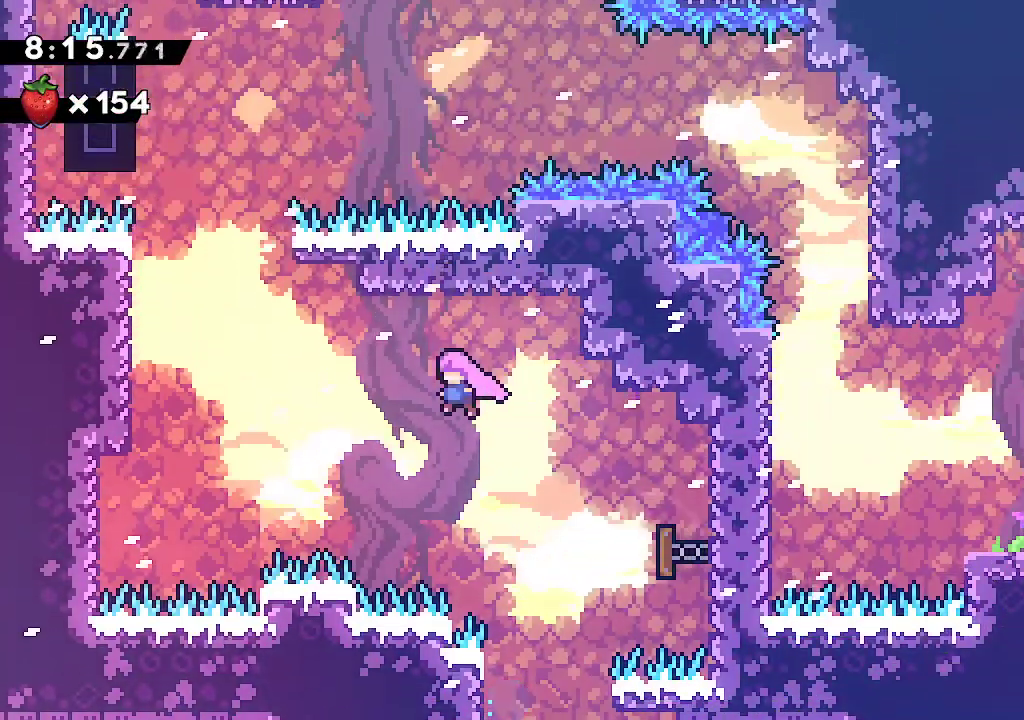
{"buttons": ["A", "L2"], "left_stick": "up-left", "right_stick": "center", "events": [[33, "L1", "down"], [67, "DPAD_RIGHT", "up"], [100, "R2", "down"], [133, "A", "up"], [167, "L1", "up"], [233, "R2", "up"], [283, "A", "down"], [317, "L2", "down"]]}
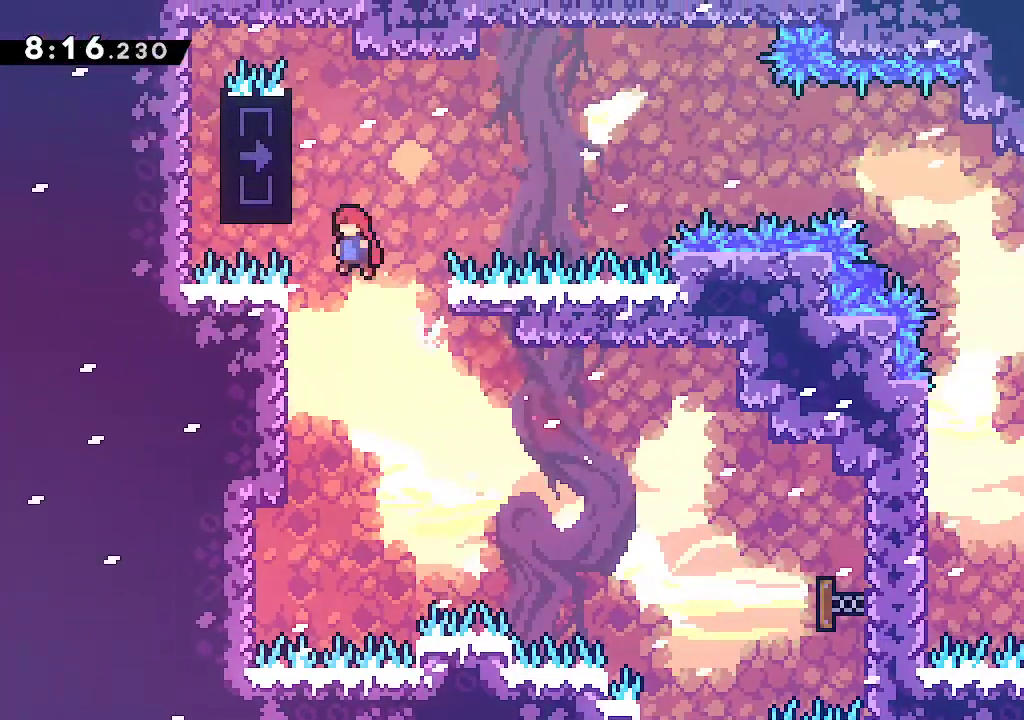
{"buttons": ["L1", "L2"], "left_stick": "up", "right_stick": "center"}
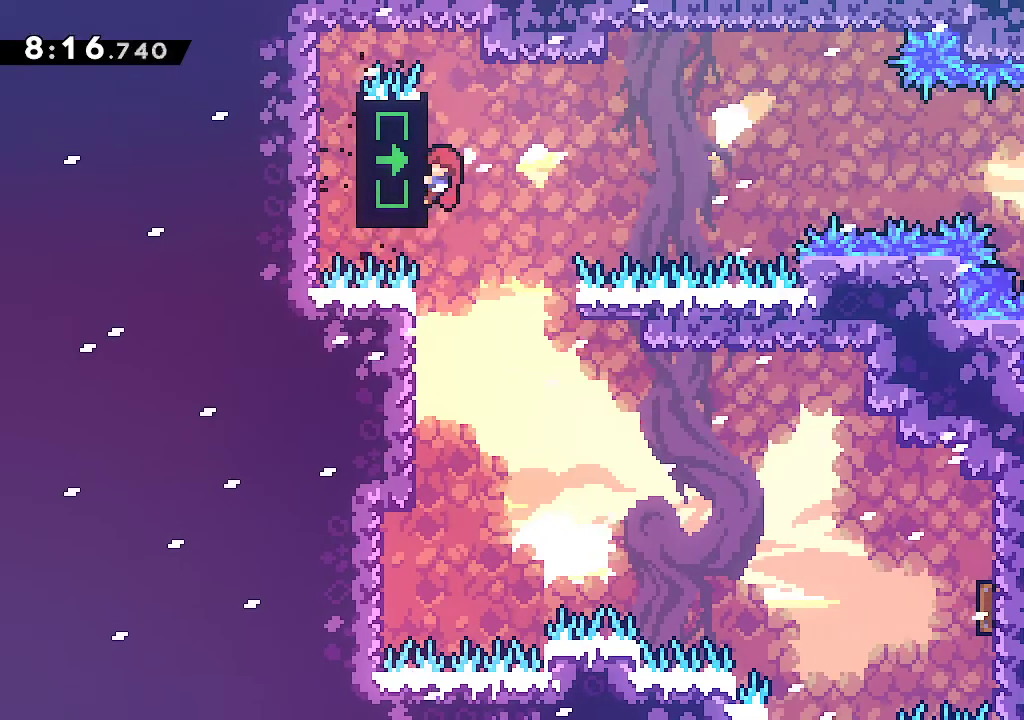
{"buttons": ["L2"], "left_stick": "right", "right_stick": "center", "events": [[83, "left_stick", "right"], [300, "L1", "up"]]}